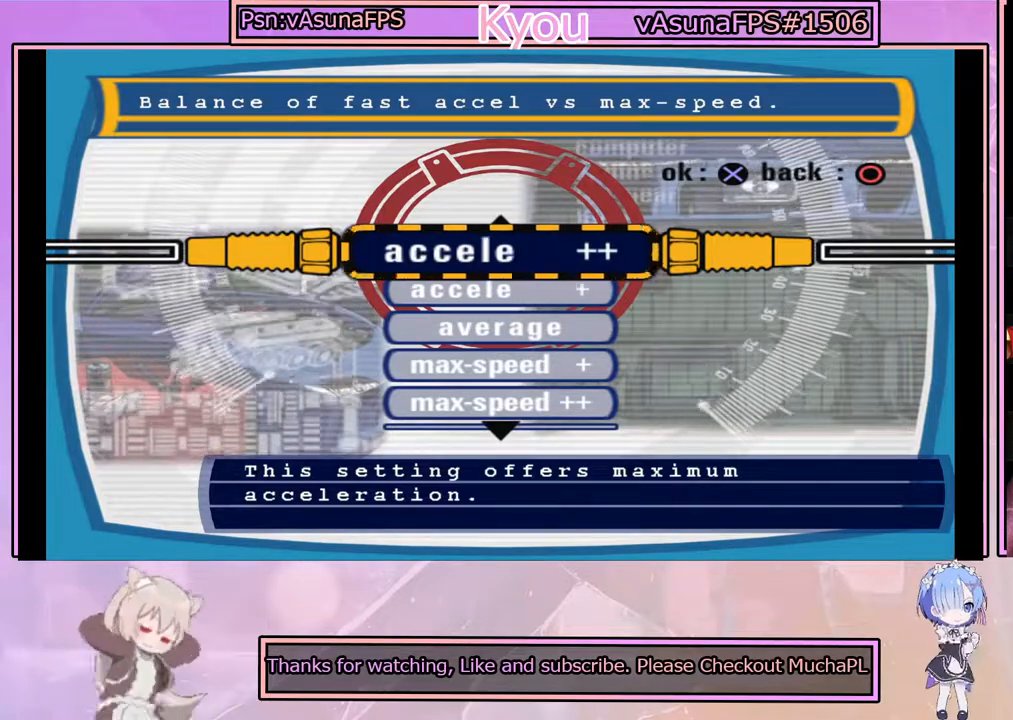
Gameplay with a controller (PlayStation layout); each line is a JSON object with the inputs held at the frame after it. "events" lists button and stick changes between this image and that frame as [ms after this image, input, new state], when the widget could be followed in between. Not read: right_stick.
{"buttons": ["CROSS"], "left_stick": "center", "events": [[133, "DPAD_DOWN", "down"], [233, "DPAD_DOWN", "up"], [350, "CROSS", "down"]]}
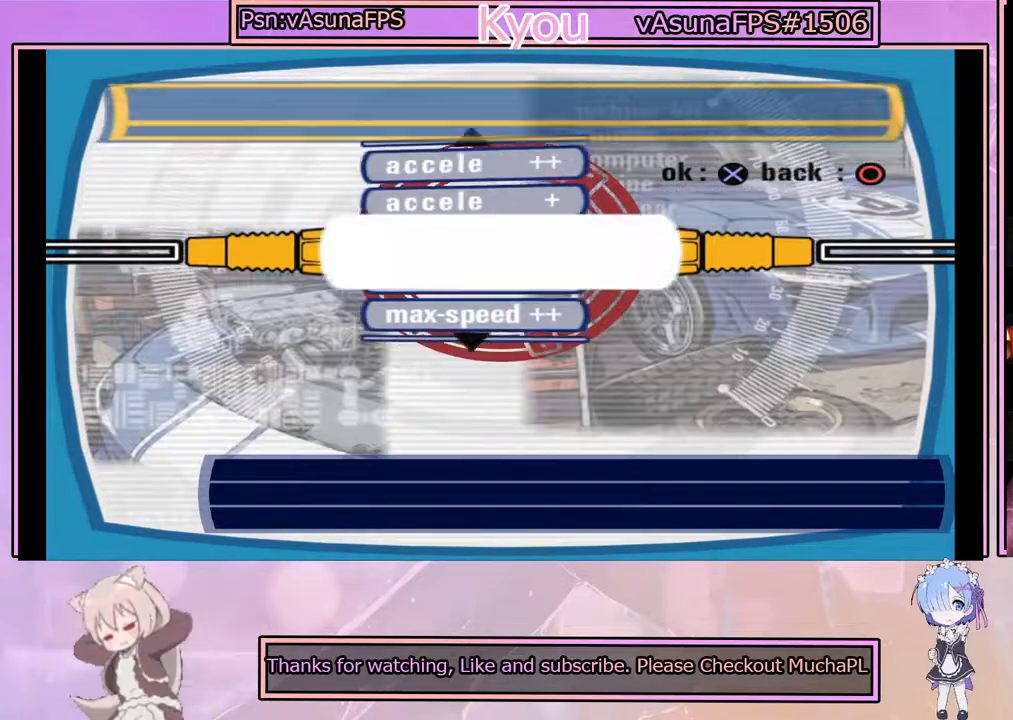
{"buttons": [], "left_stick": "center", "events": [[67, "CROSS", "up"]]}
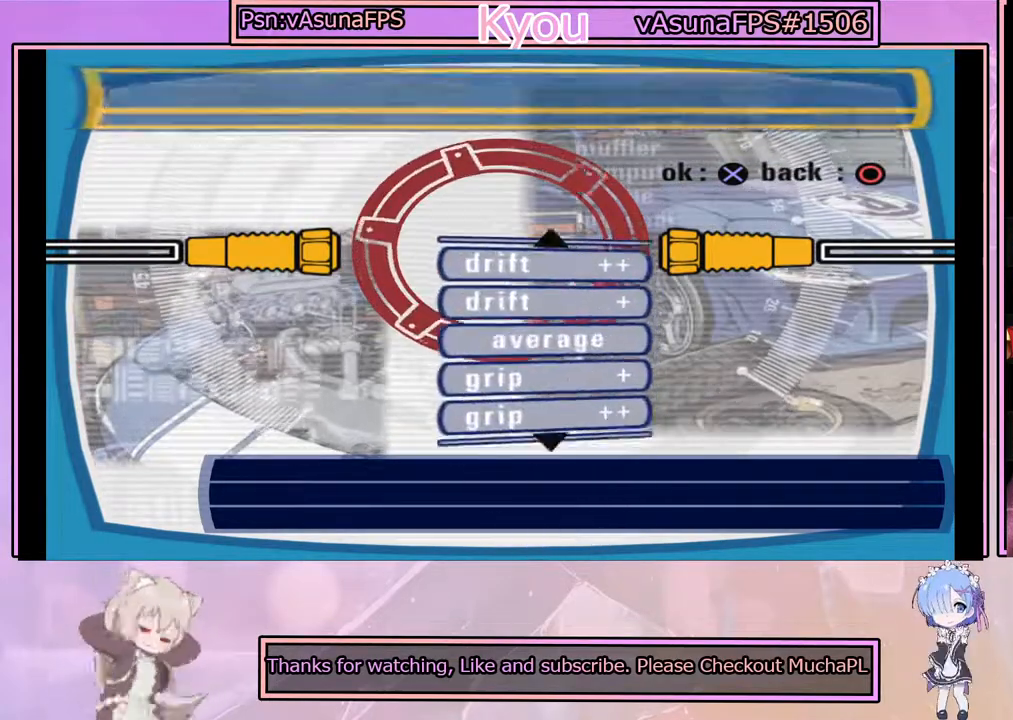
{"buttons": [], "left_stick": "center", "events": []}
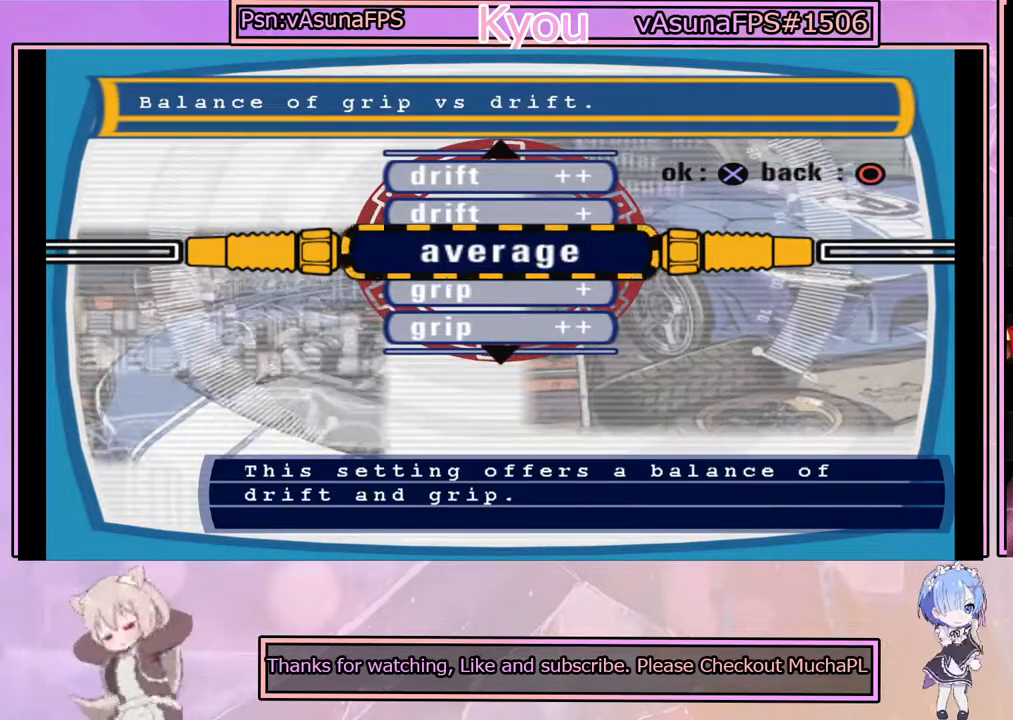
{"buttons": [], "left_stick": "center", "events": []}
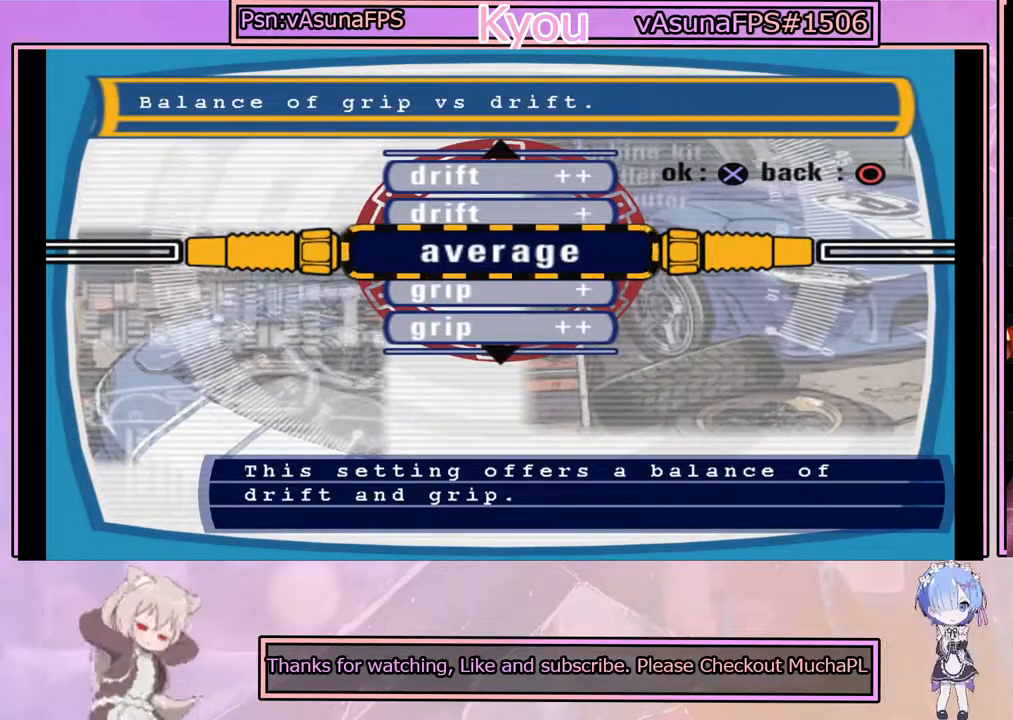
{"buttons": ["DPAD_DOWN"], "left_stick": "center", "events": [[200, "DPAD_DOWN", "down"], [317, "DPAD_DOWN", "up"], [400, "DPAD_DOWN", "down"]]}
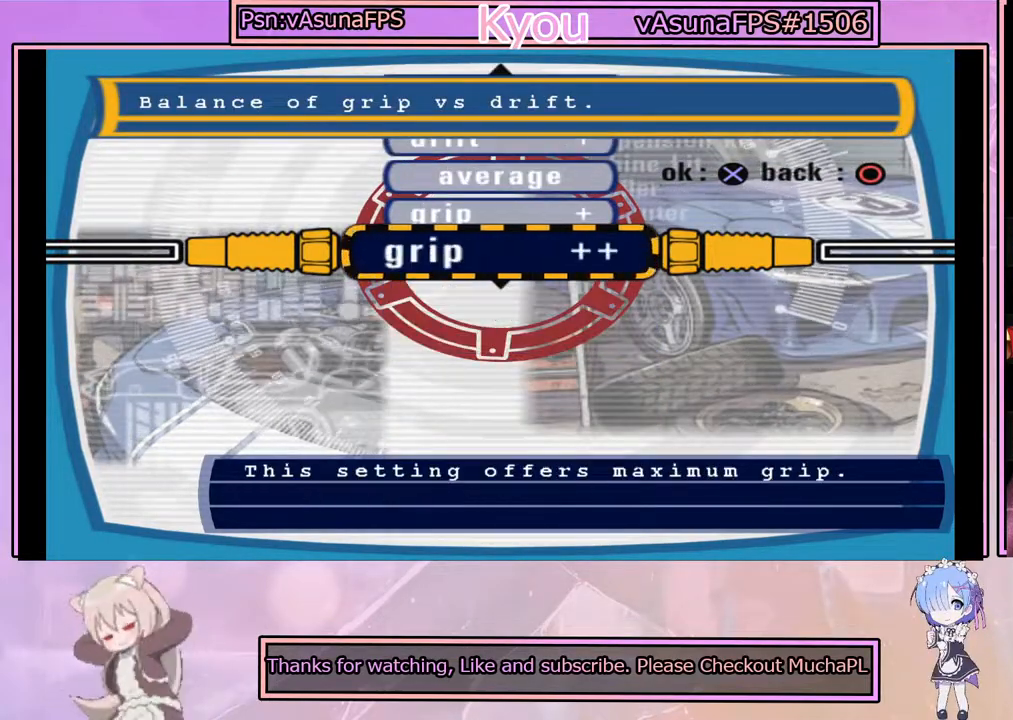
{"buttons": [], "left_stick": "center", "events": [[17, "DPAD_DOWN", "up"], [250, "CROSS", "down"], [450, "CROSS", "up"]]}
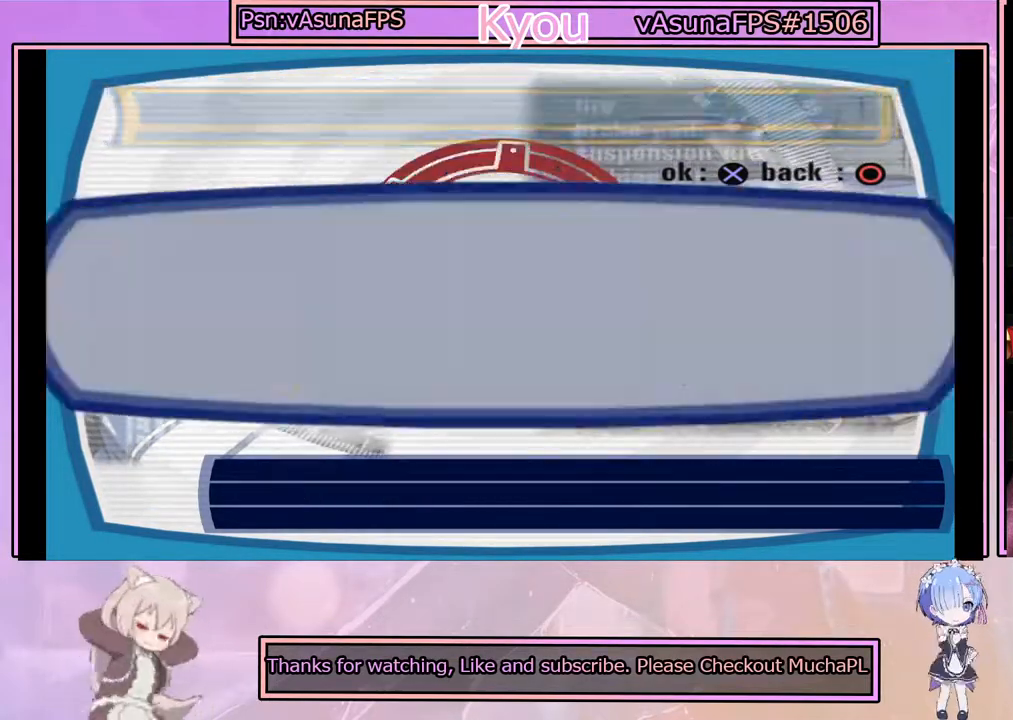
{"buttons": [], "left_stick": "center", "events": []}
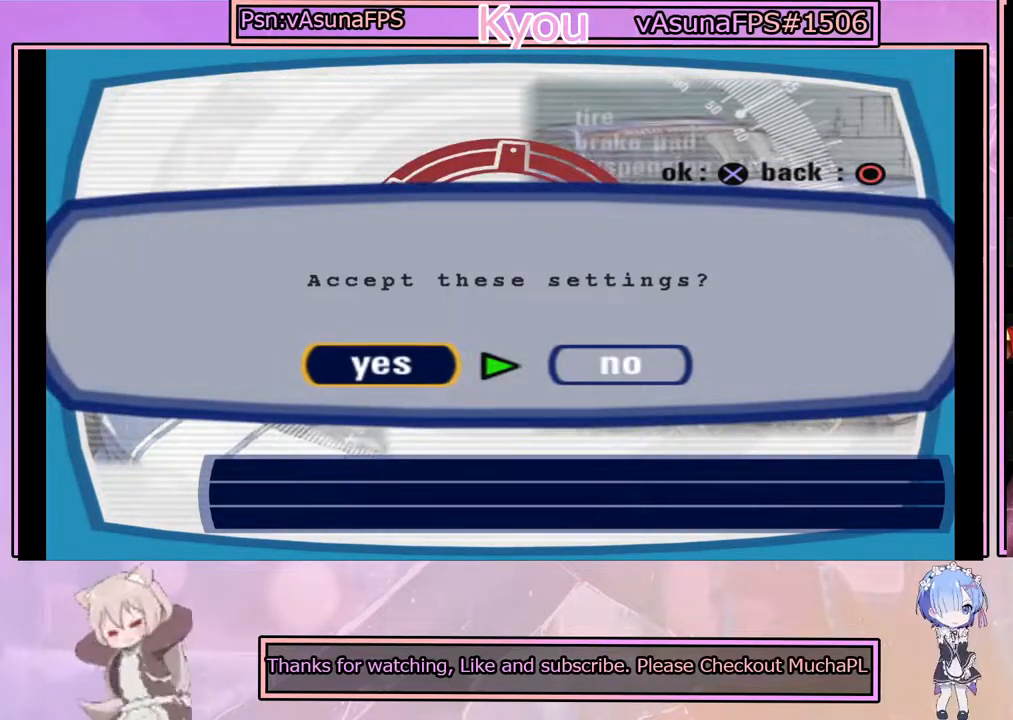
{"buttons": [], "left_stick": "center", "events": [[133, "CROSS", "down"], [350, "CROSS", "up"]]}
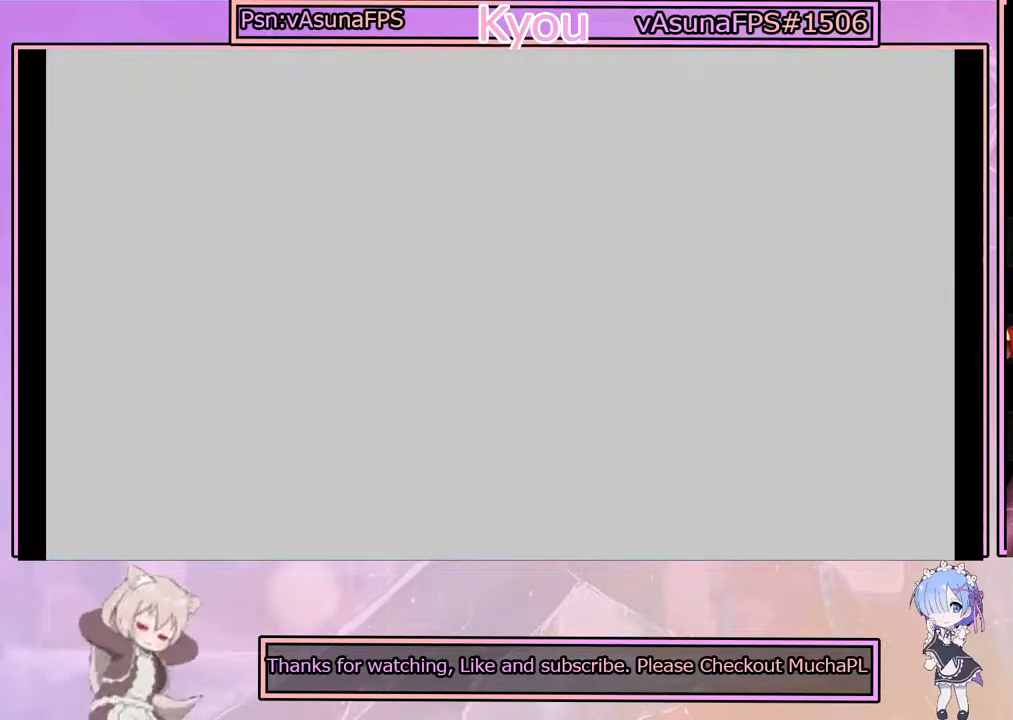
{"buttons": [], "left_stick": "center", "events": []}
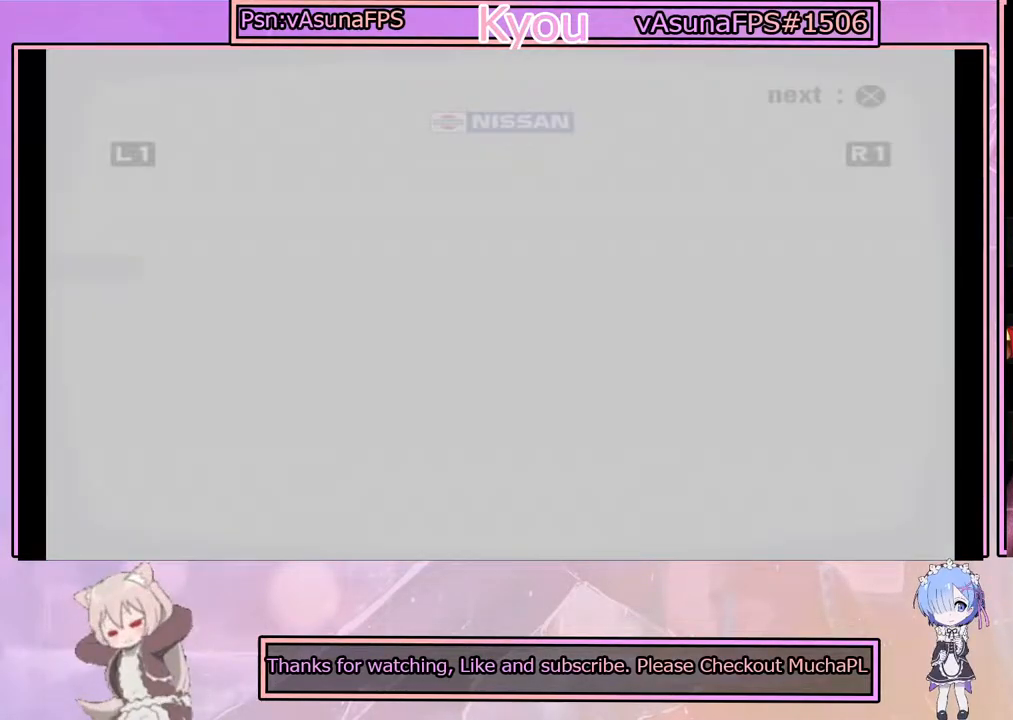
{"buttons": [], "left_stick": "center", "events": []}
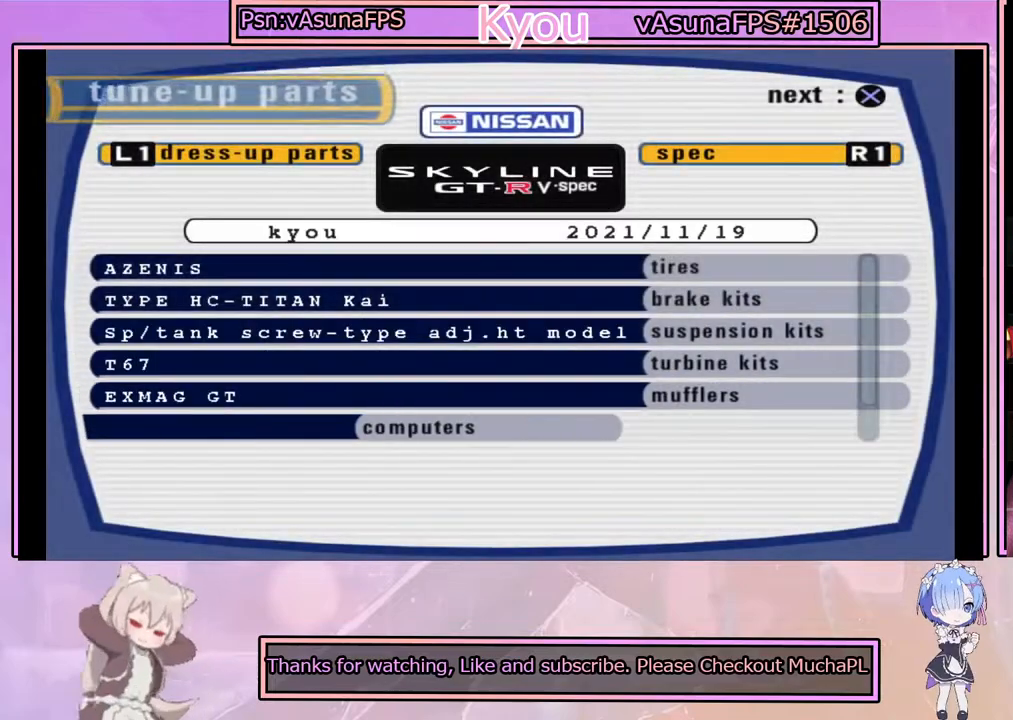
{"buttons": [], "left_stick": "center", "events": []}
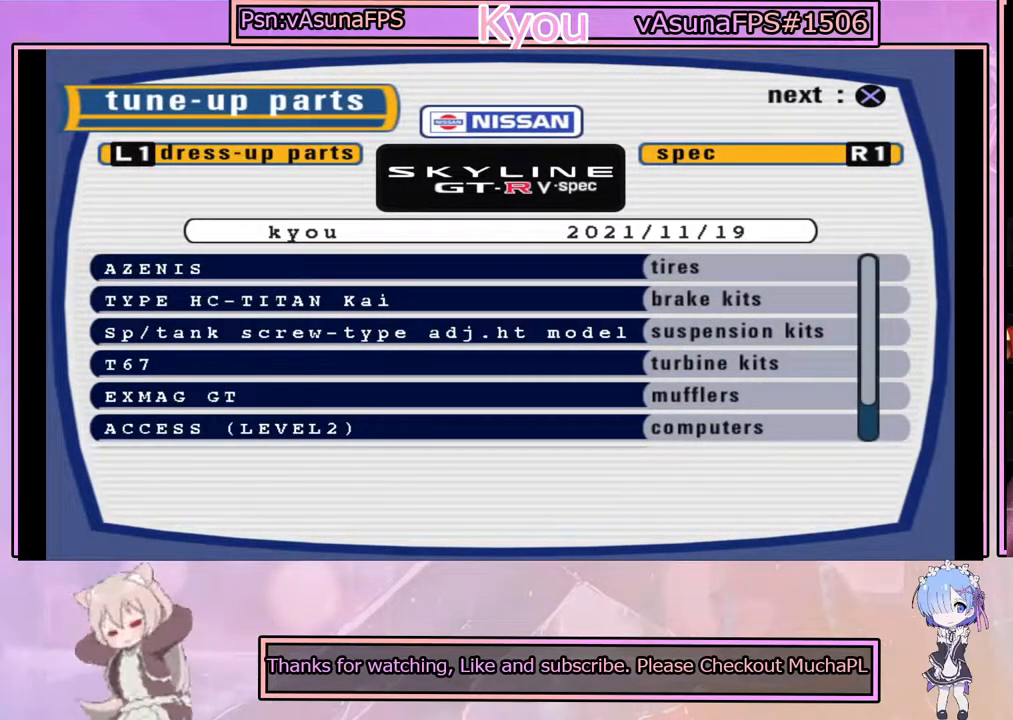
{"buttons": [], "left_stick": "center", "events": []}
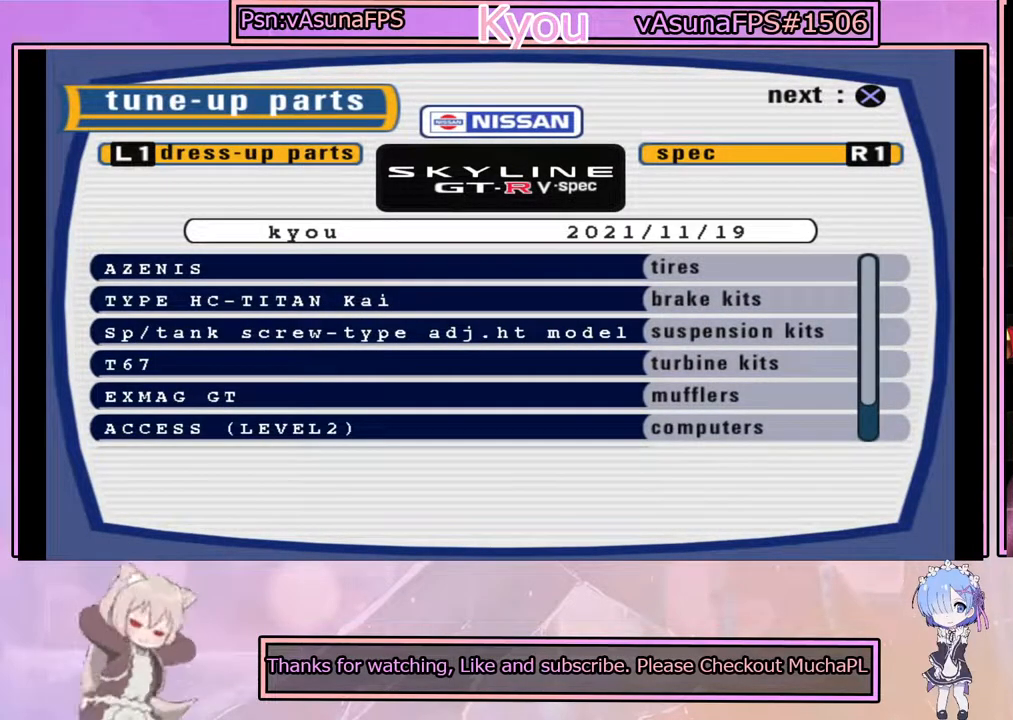
{"buttons": [], "left_stick": "center", "events": []}
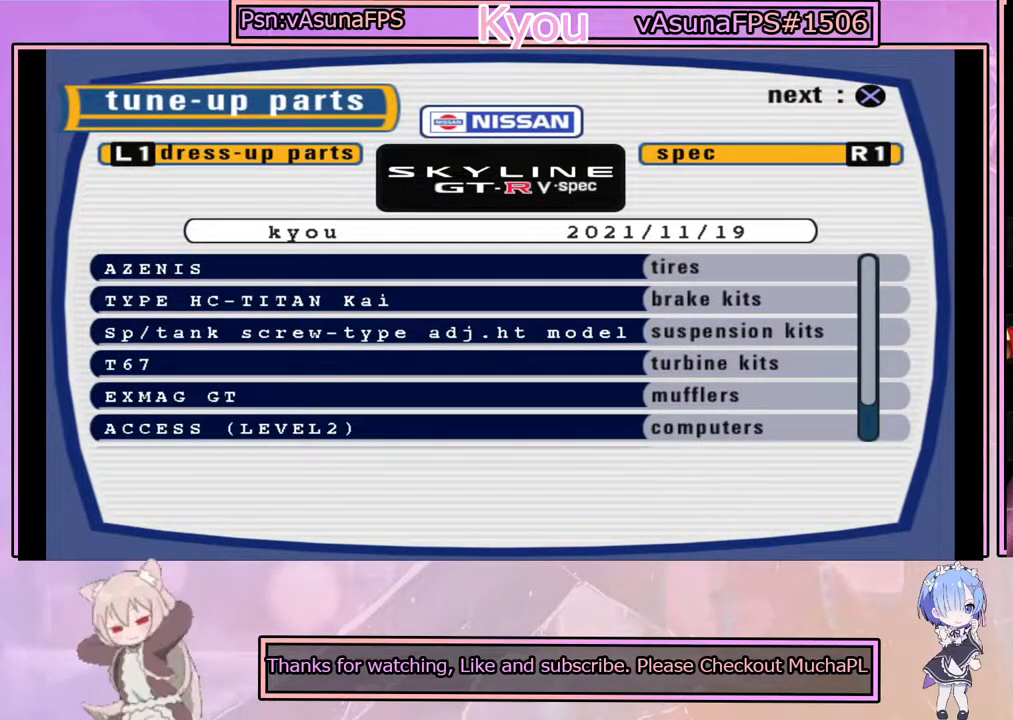
{"buttons": [], "left_stick": "center", "events": []}
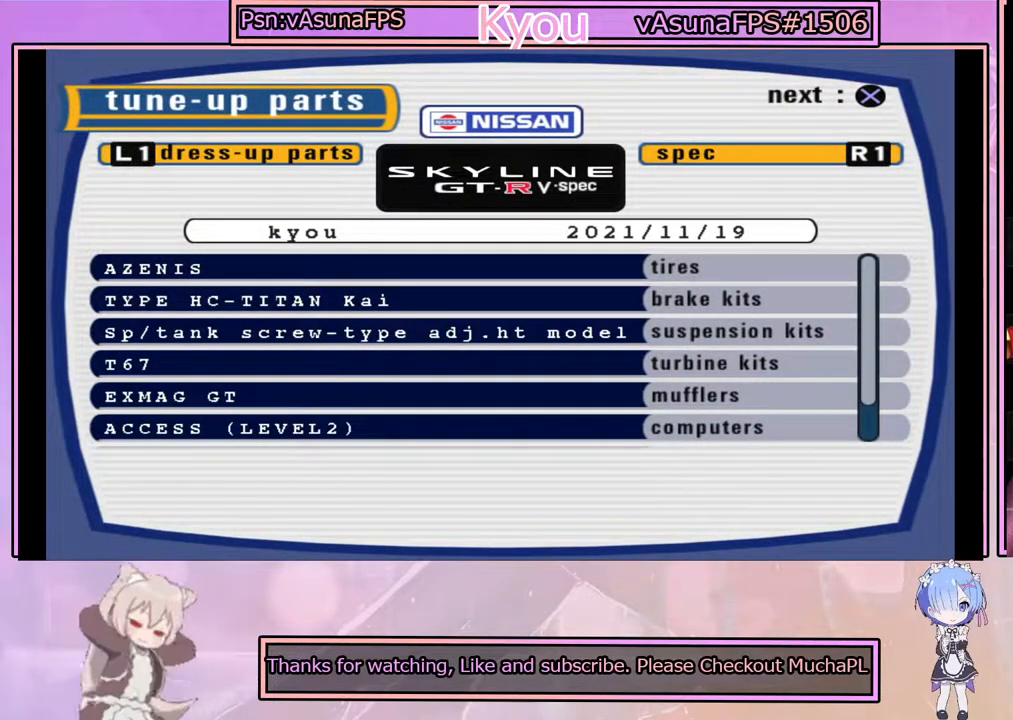
{"buttons": ["DPAD_DOWN"], "left_stick": "center", "events": [[367, "DPAD_DOWN", "down"]]}
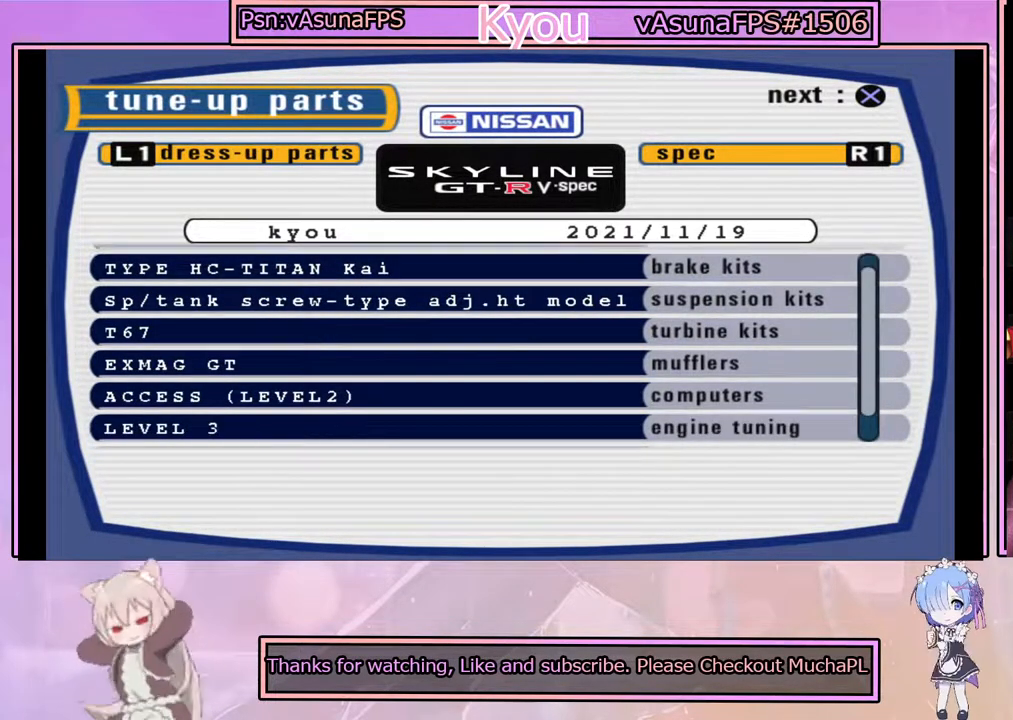
{"buttons": [], "left_stick": "center", "events": [[17, "DPAD_DOWN", "up"], [133, "DPAD_DOWN", "down"], [250, "DPAD_DOWN", "up"], [317, "CROSS", "down"], [500, "CROSS", "up"]]}
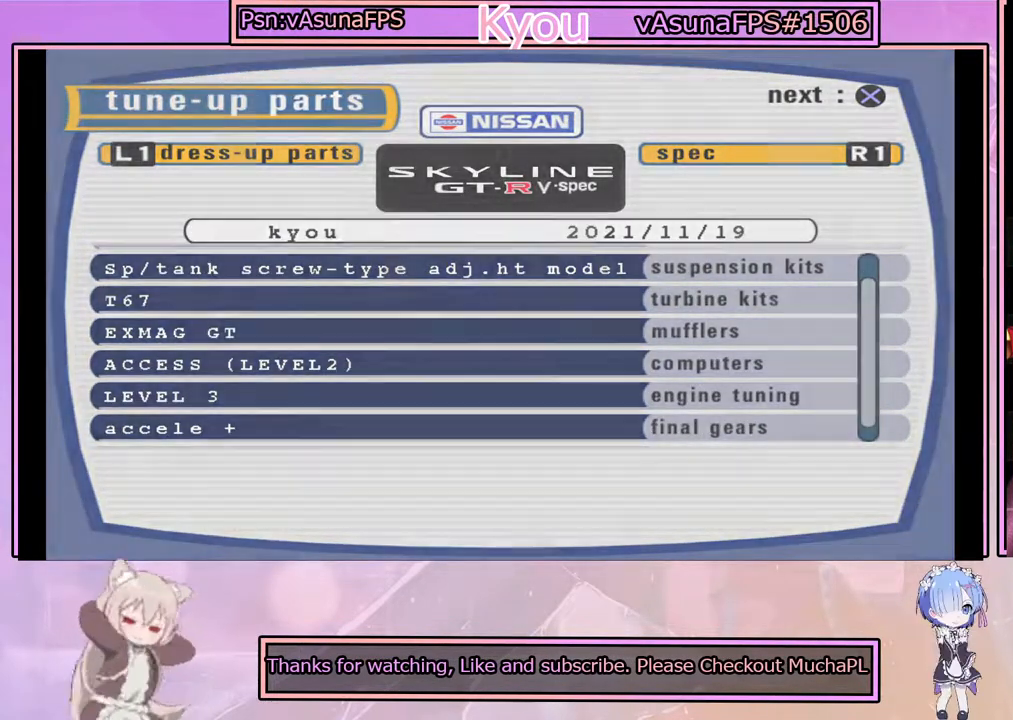
{"buttons": [], "left_stick": "center", "events": []}
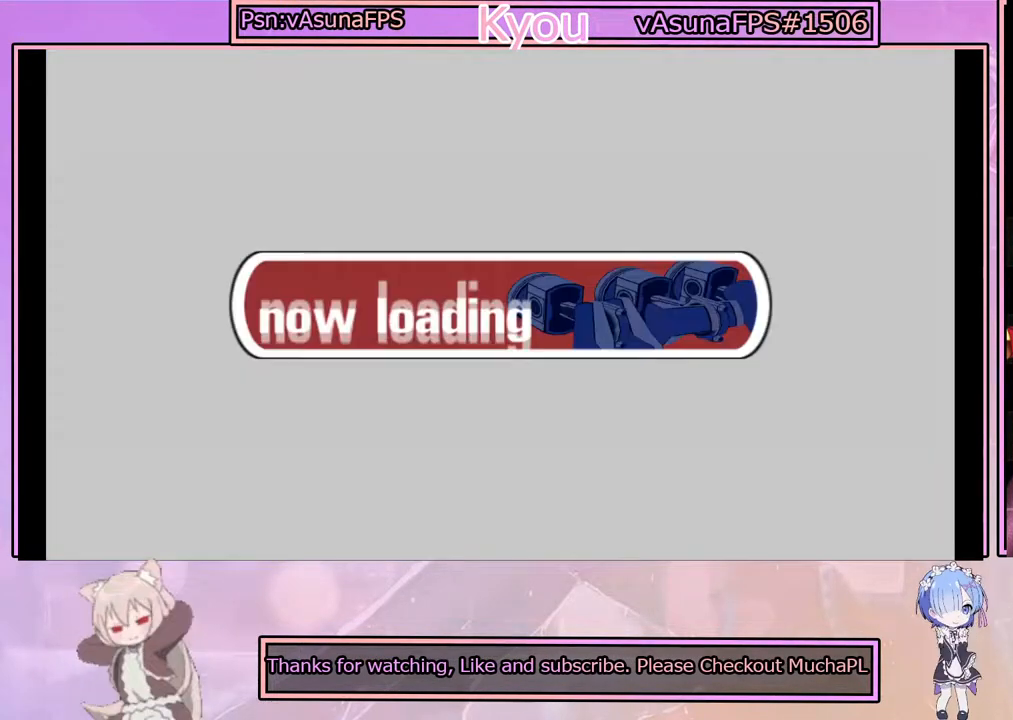
{"buttons": [], "left_stick": "center", "events": []}
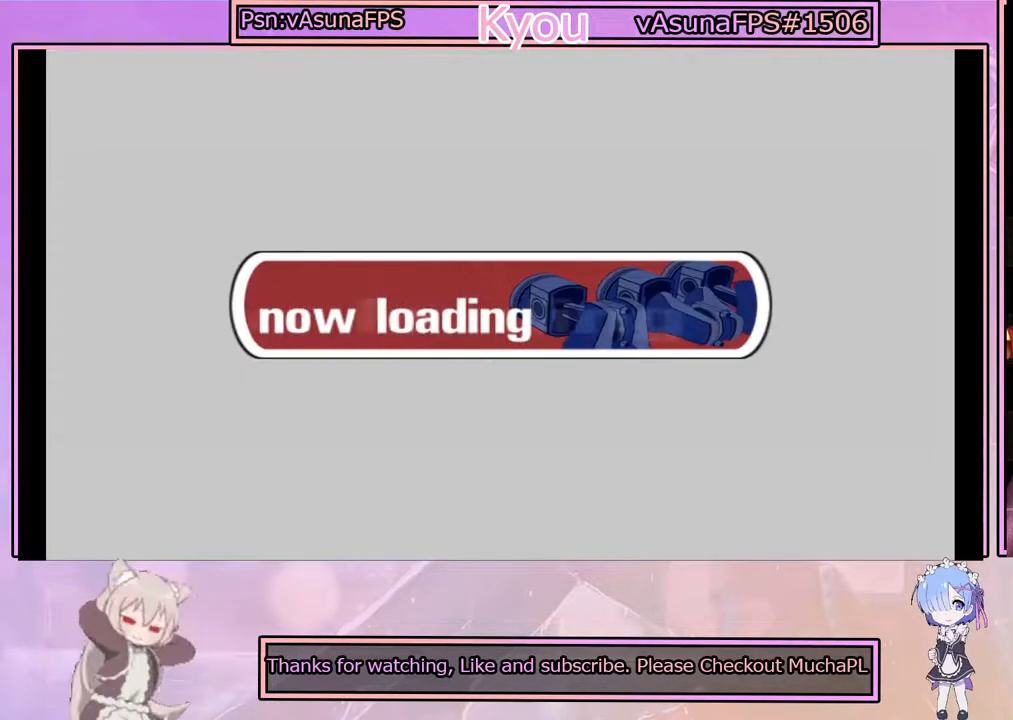
{"buttons": [], "left_stick": "center", "events": []}
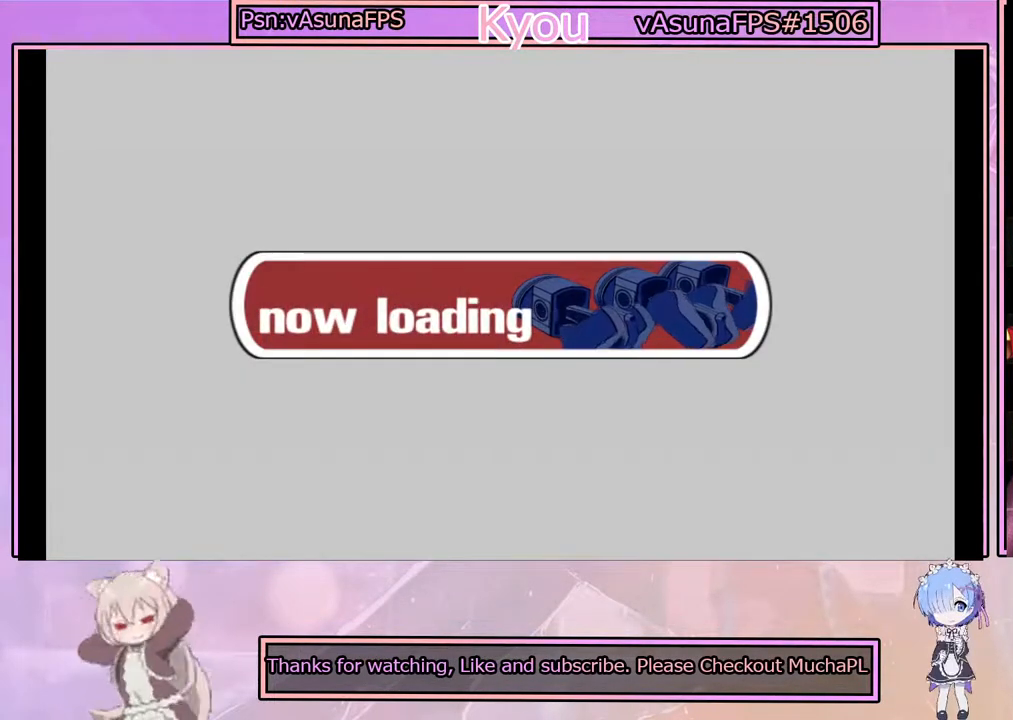
{"buttons": [], "left_stick": "center", "events": []}
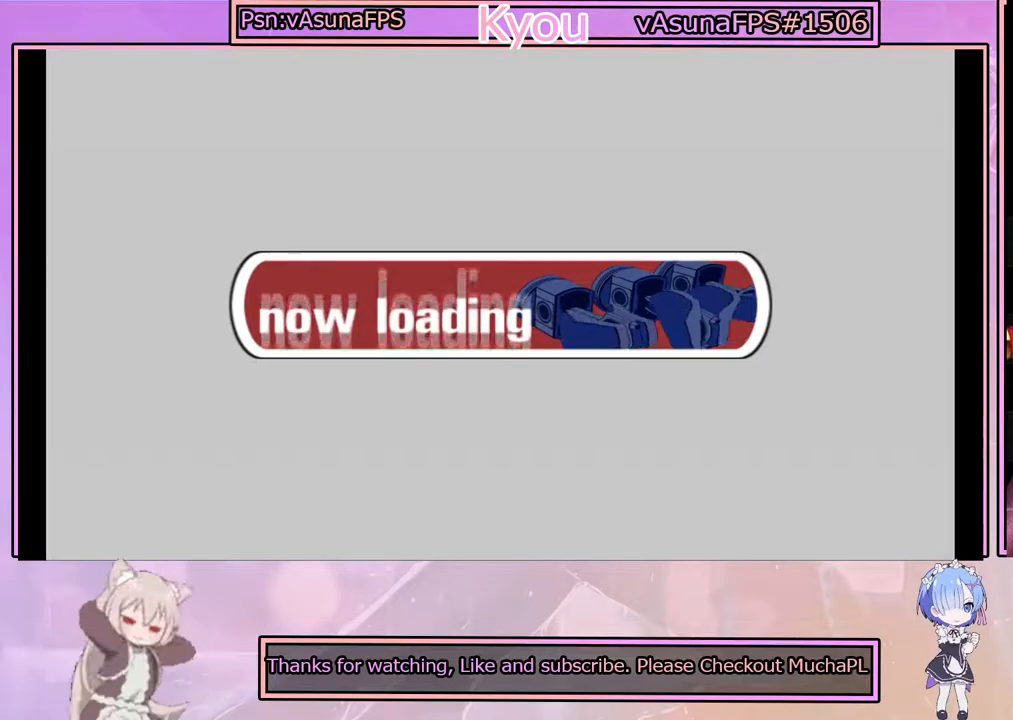
{"buttons": [], "left_stick": "center", "events": []}
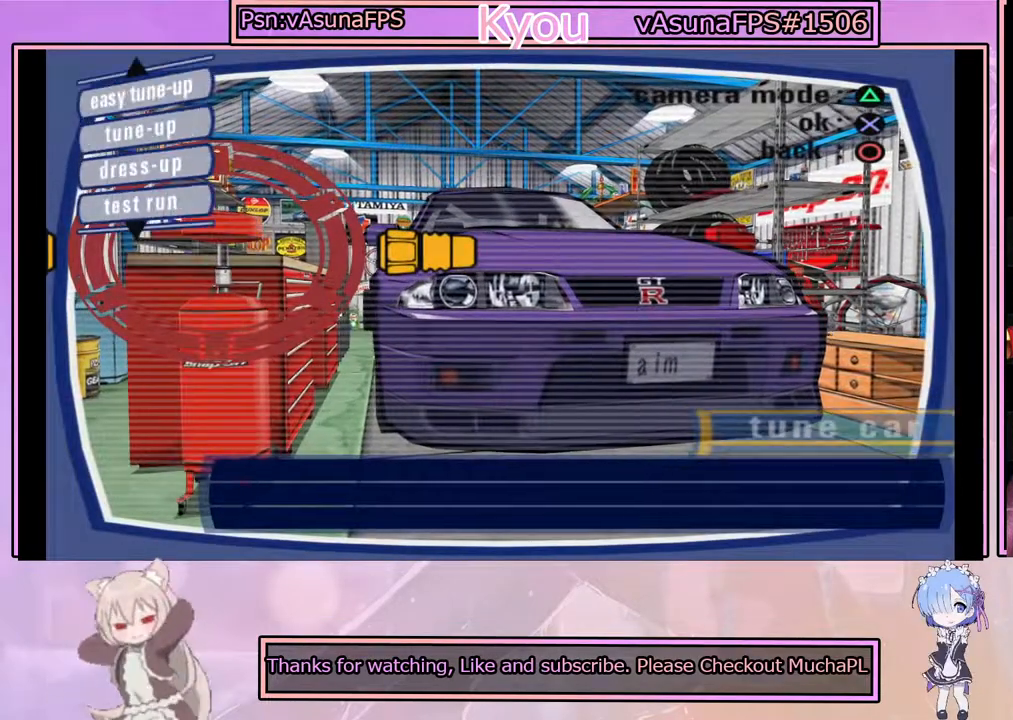
{"buttons": [], "left_stick": "center", "events": []}
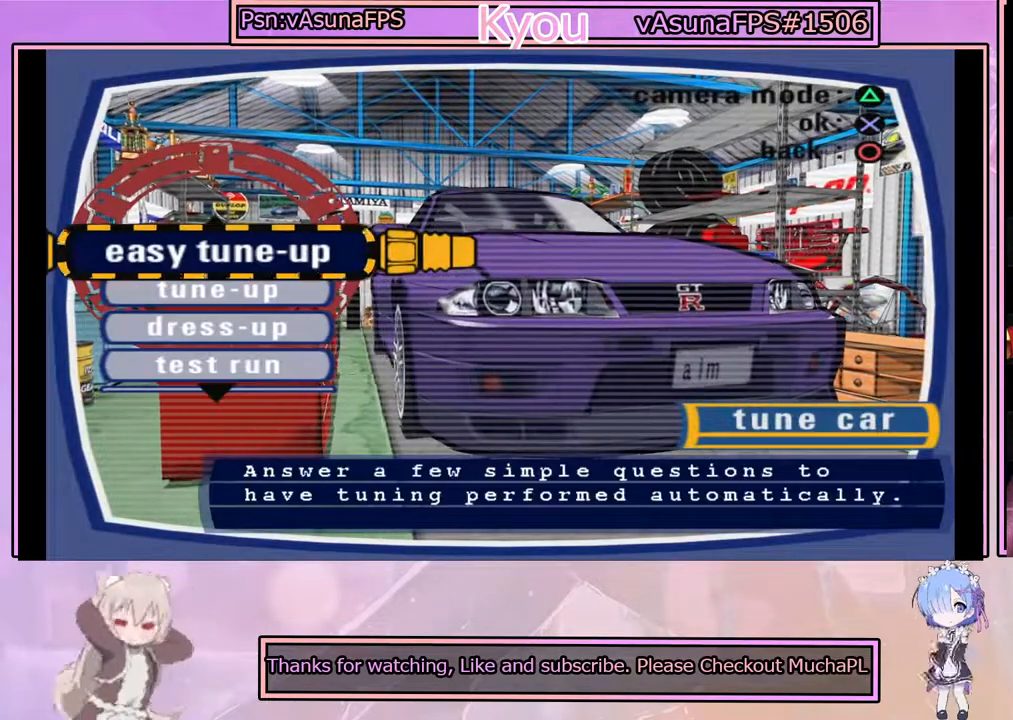
{"buttons": ["DPAD_DOWN"], "left_stick": "center", "events": [[183, "DPAD_DOWN", "down"], [333, "DPAD_DOWN", "up"], [450, "DPAD_DOWN", "down"]]}
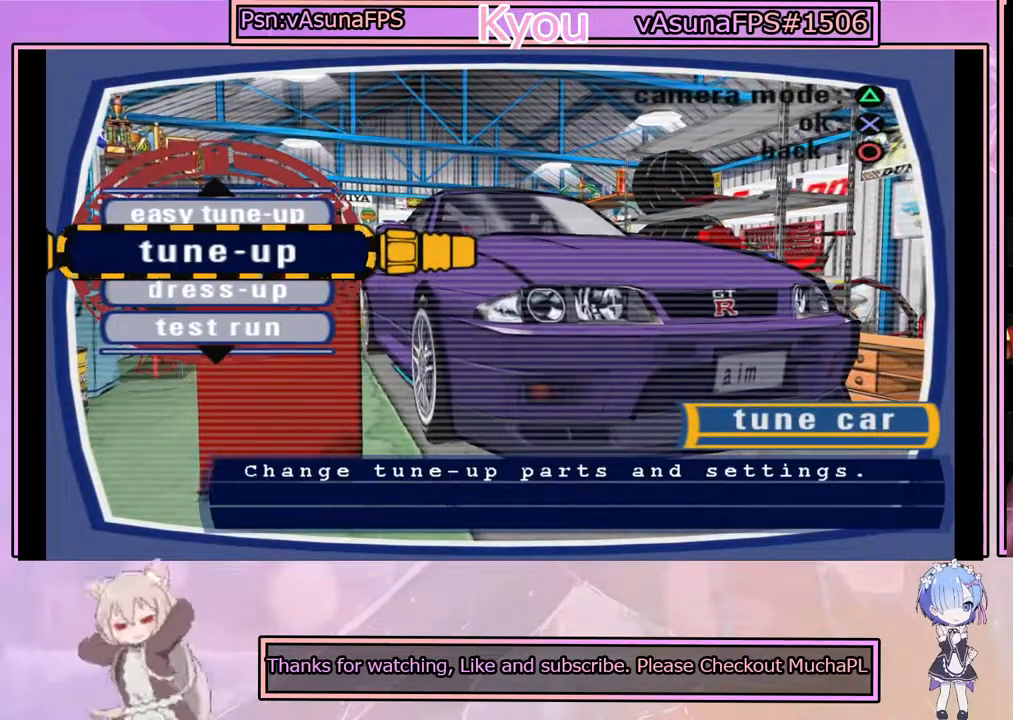
{"buttons": [], "left_stick": "center", "events": [[83, "DPAD_DOWN", "up"]]}
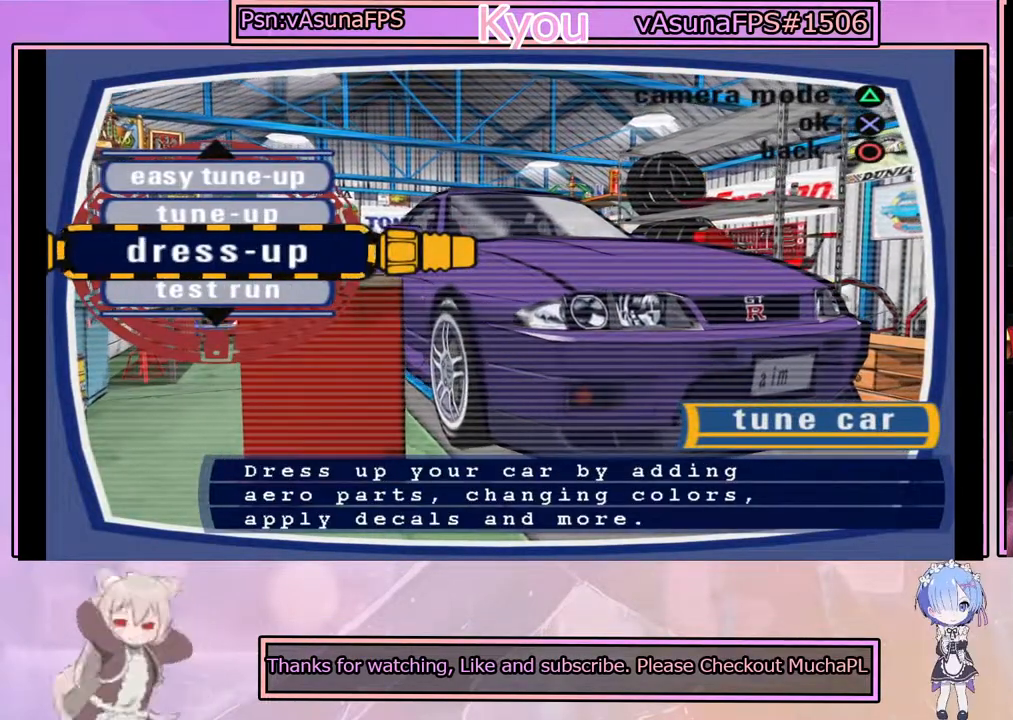
{"buttons": [], "left_stick": "center", "events": [[117, "CROSS", "down"], [217, "CROSS", "up"]]}
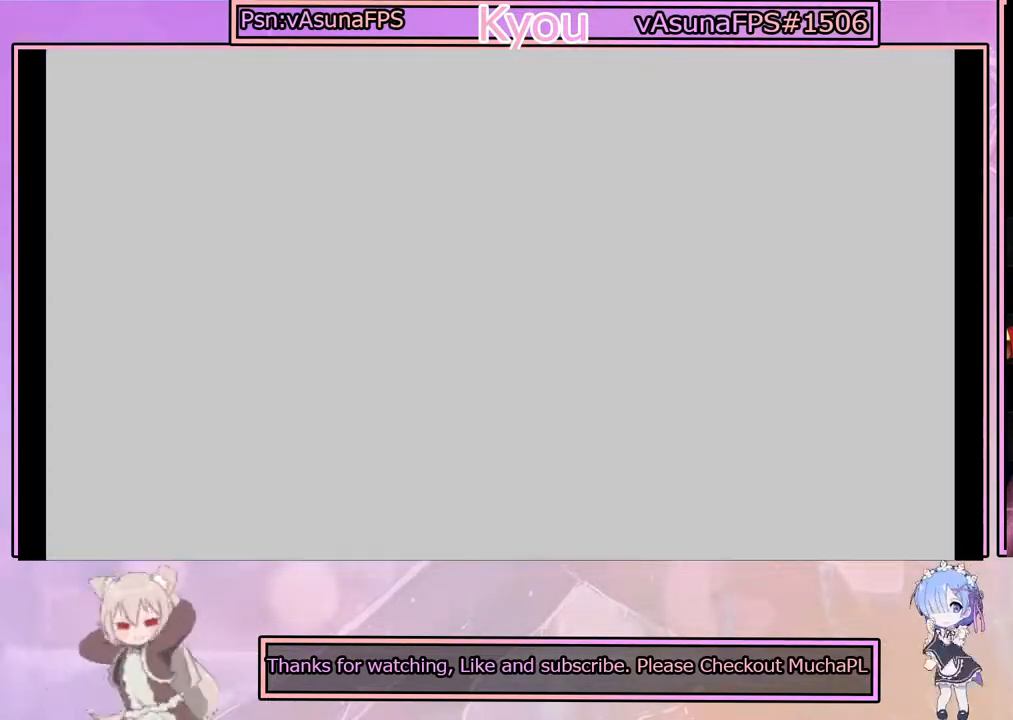
{"buttons": [], "left_stick": "center", "events": []}
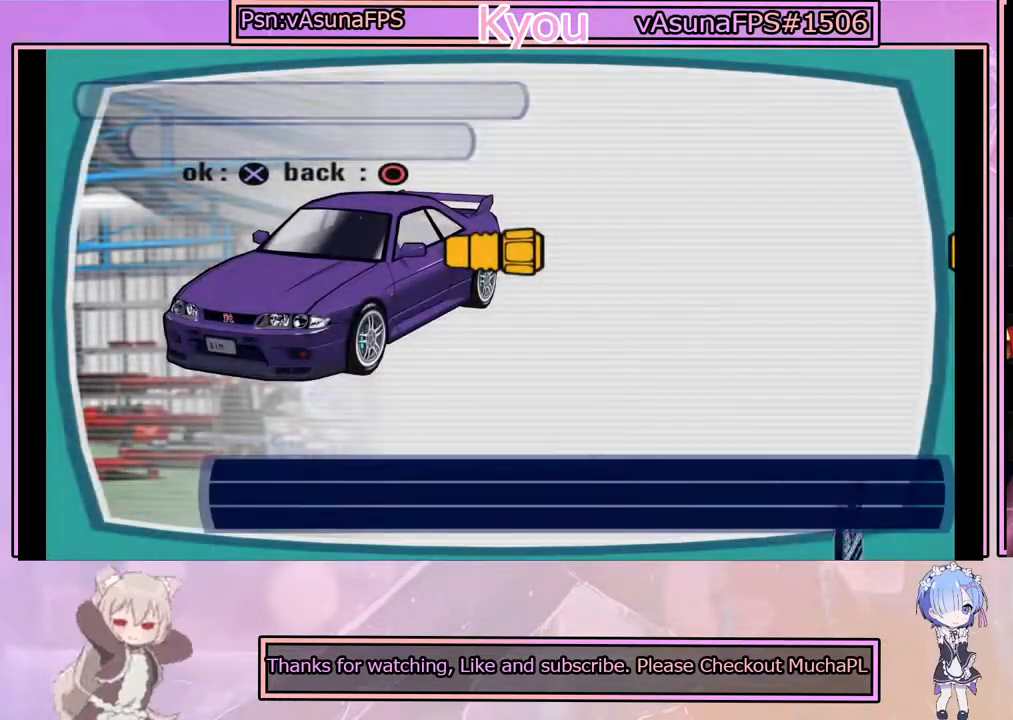
{"buttons": [], "left_stick": "center", "events": []}
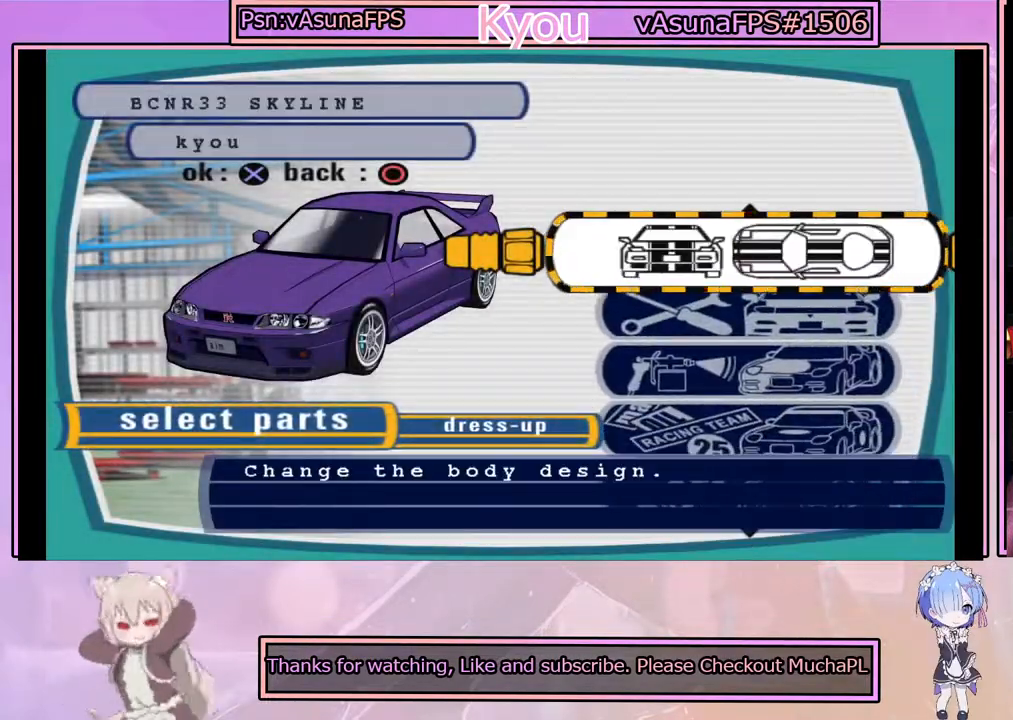
{"buttons": [], "left_stick": "center", "events": [[350, "DPAD_DOWN", "down"], [450, "DPAD_DOWN", "up"]]}
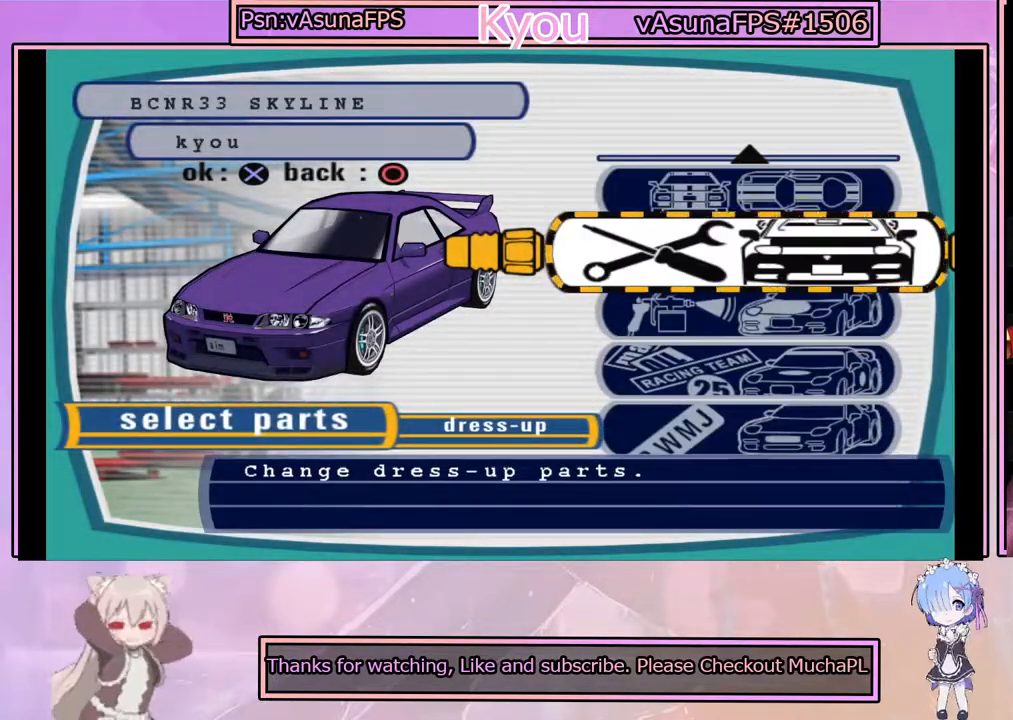
{"buttons": [], "left_stick": "center", "events": [[167, "DPAD_UP", "down"], [267, "DPAD_UP", "up"]]}